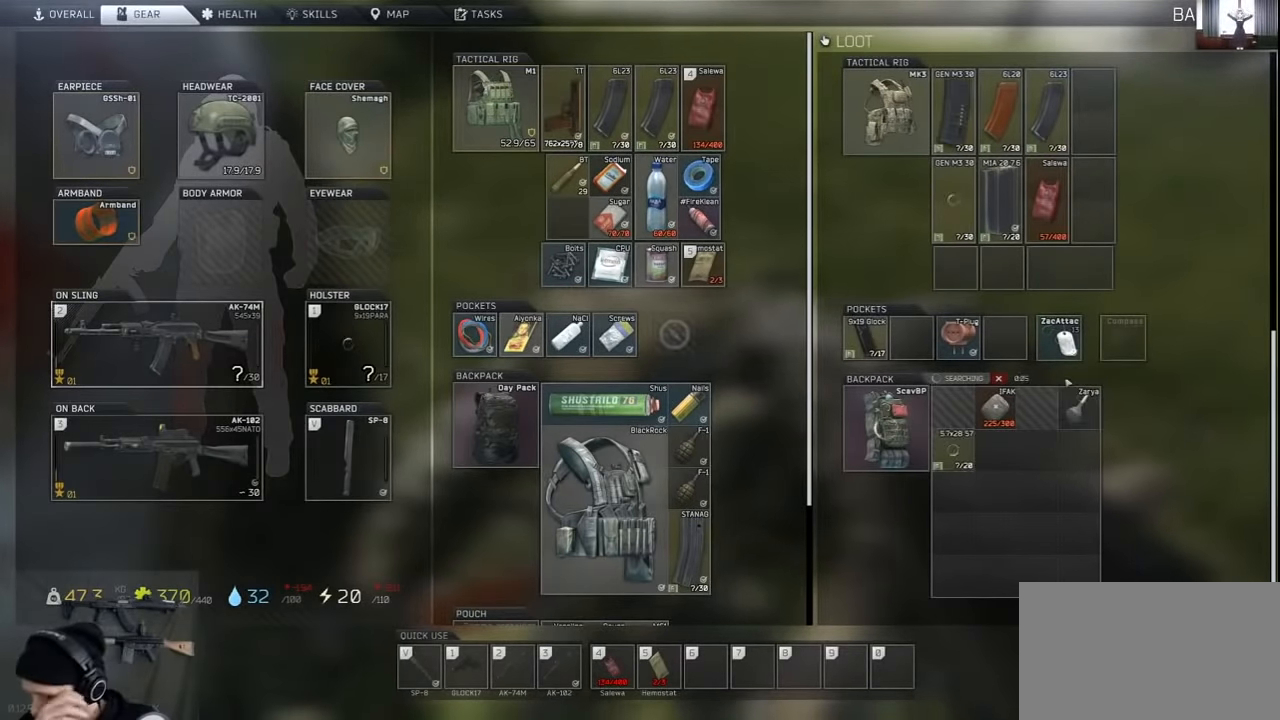
Gameplay with keyboard and mouse; each line is a JSON object with the keys and mouse buttons held at the frame after it. "events" lists presses ("down") and releases ("up") of "1", "2", "3", "4", "5", "a", "alt", "c", "caps_lock", "ctrl", "d", "e", "f", "g", "q", "r", "s", "shift", "space", "t", "tab", "v", "w", "x", "z", "mouse_left", "mouse_wheel" and "mouse_right" between this image and that frame as [ms after this image, input, new state], when the widget could be followed in between. "mouse_left", "mouse_wheel", "mouse_right" = the "left", "wheel", "right" buttons of the "mouse" list. No other keys are recorded. "wheel" means that the mouse wheel is clicked or scrolled. Not read: mouse_move.
{"keys": [], "mouse": [], "events": []}
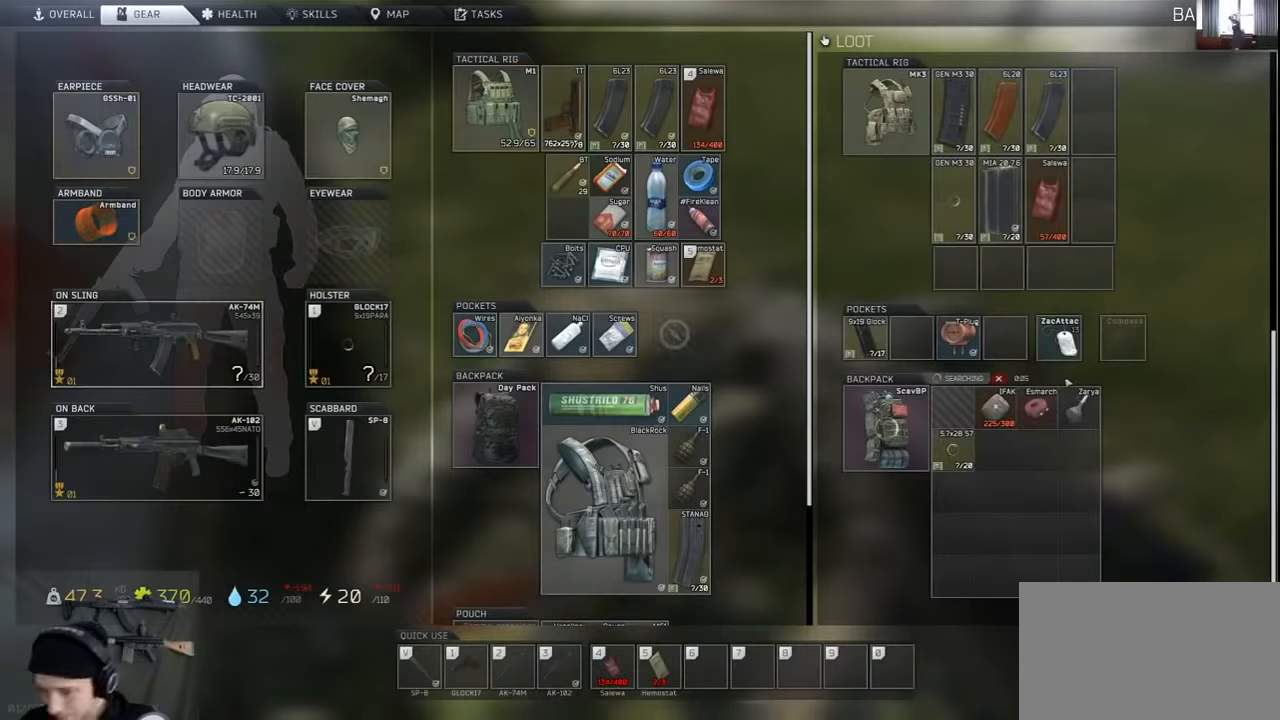
{"keys": [], "mouse": [], "events": []}
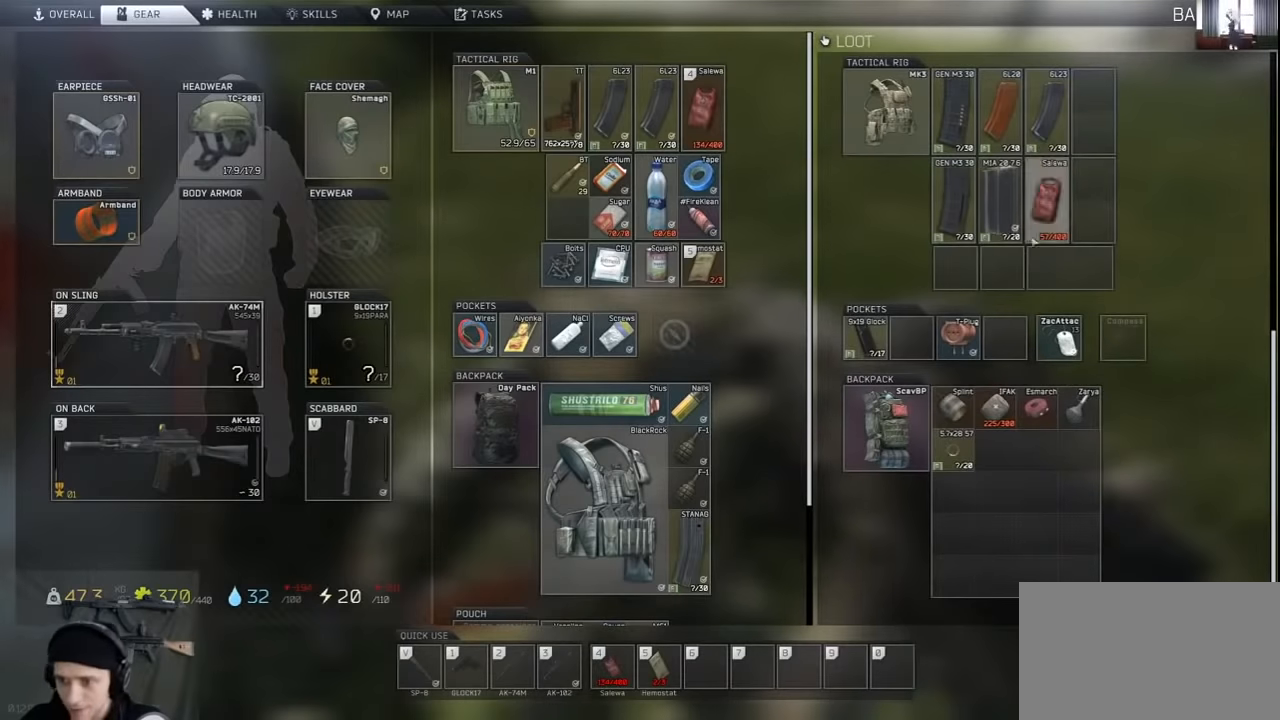
{"keys": ["tab"], "mouse": [], "events": [[433, "tab", "down"]]}
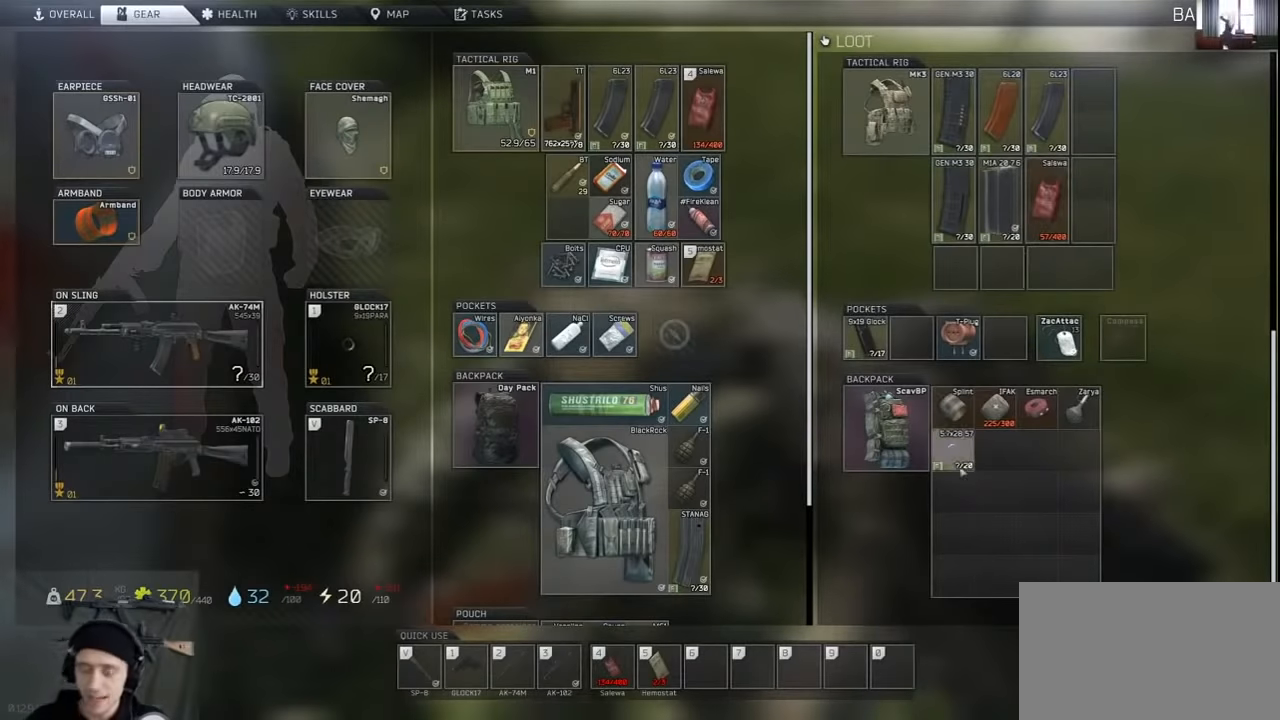
{"keys": ["d", "shift", "w"], "mouse": [], "events": [[33, "c", "down"], [67, "tab", "up"], [133, "c", "up"], [167, "w", "down"], [267, "shift", "down"], [467, "d", "down"]]}
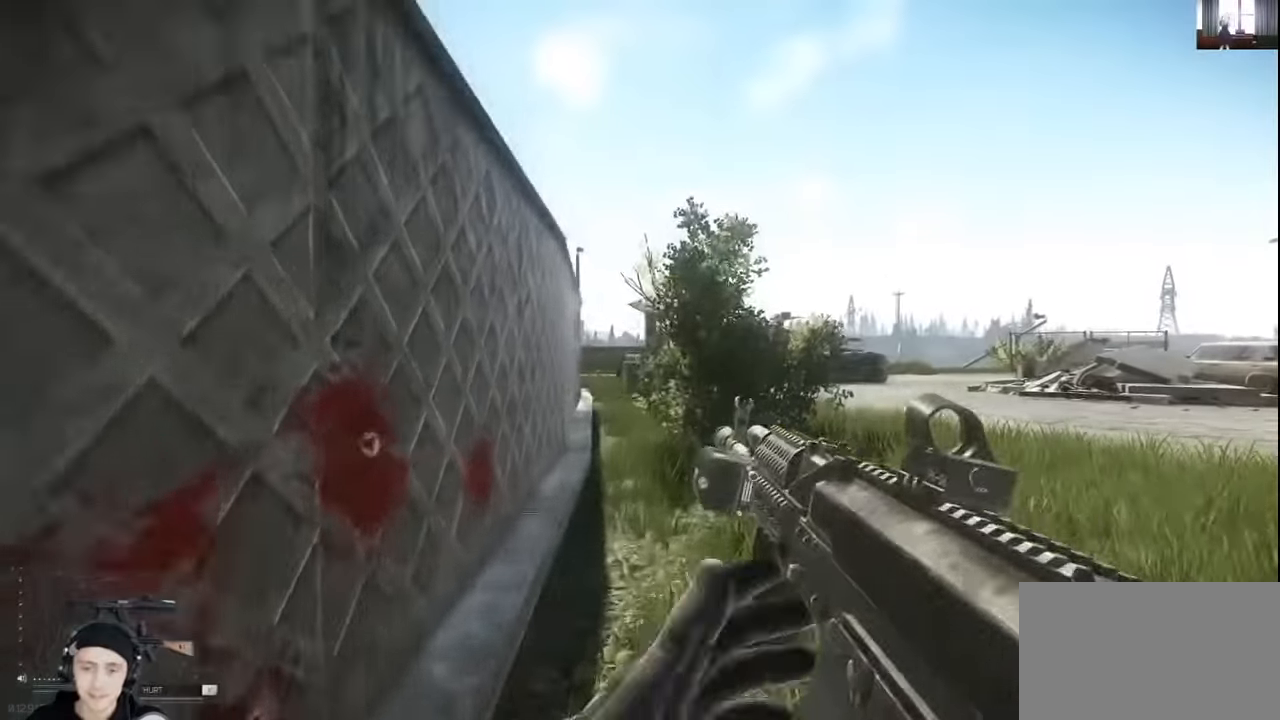
{"keys": ["a", "shift", "w"], "mouse": [], "events": [[233, "d", "up"], [267, "a", "down"]]}
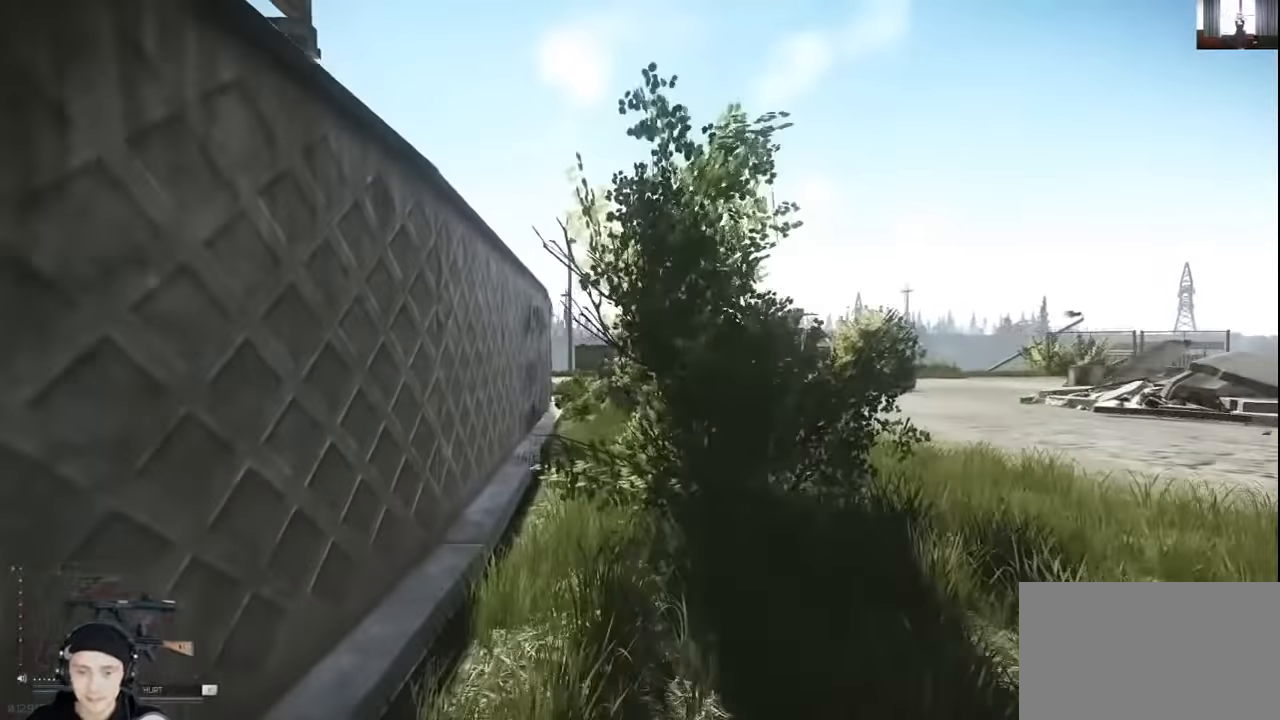
{"keys": ["d", "shift", "w"], "mouse": [], "events": [[200, "a", "up"], [200, "d", "down"]]}
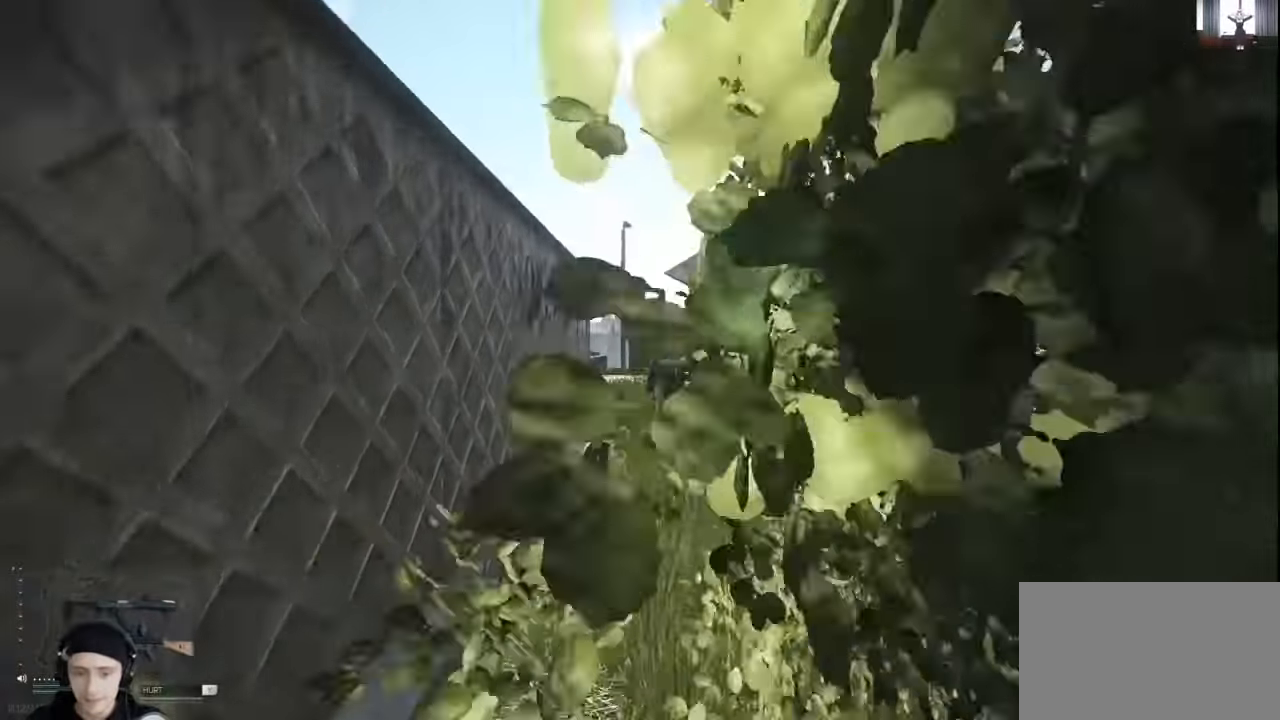
{"keys": ["d", "shift", "w"], "mouse": [], "events": [[200, "a", "down"], [200, "d", "up"], [467, "a", "up"], [500, "d", "down"]]}
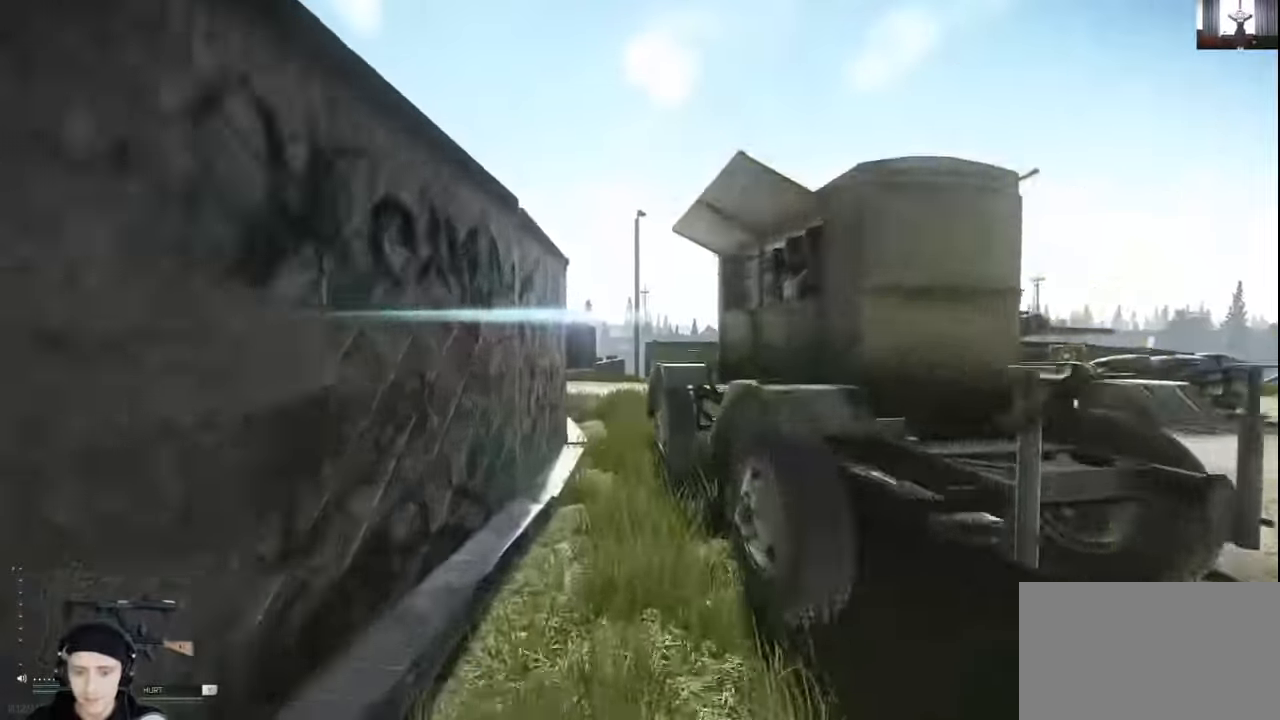
{"keys": ["shift", "w"], "mouse": [], "events": [[133, "d", "up"], [167, "a", "down"], [400, "a", "up"]]}
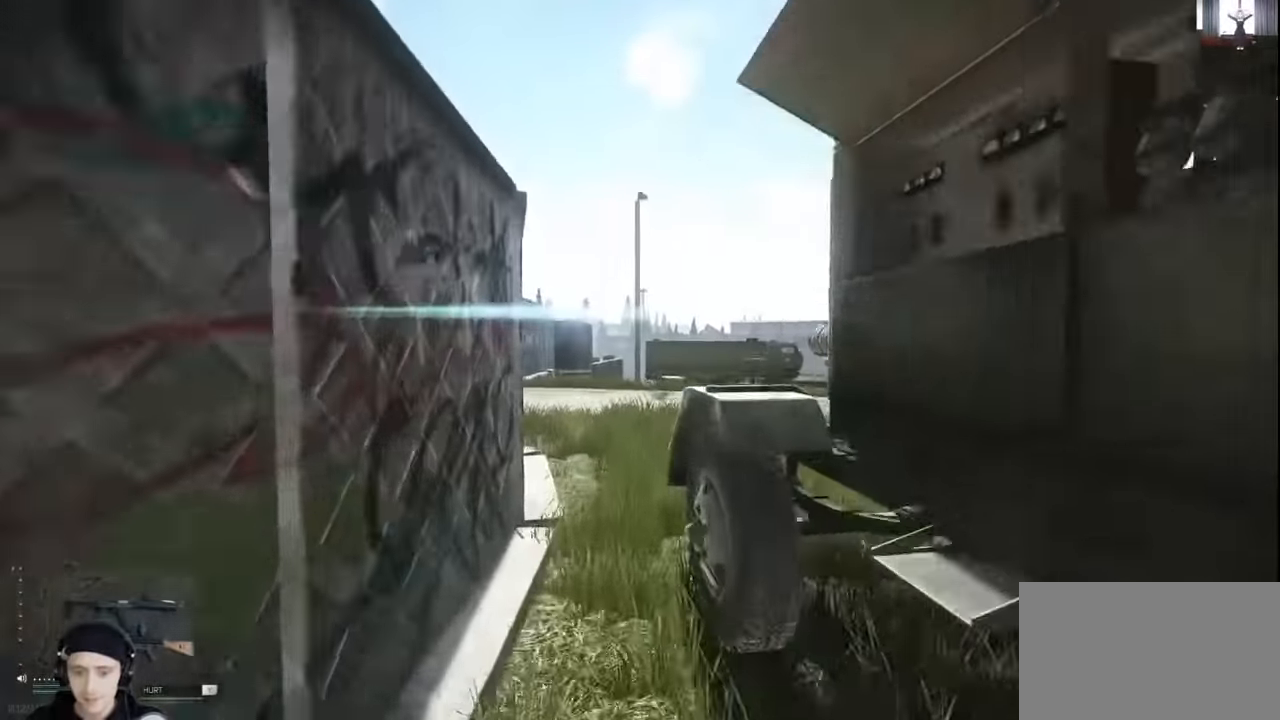
{"keys": ["shift", "w"], "mouse": [], "events": [[267, "a", "down"], [467, "a", "up"]]}
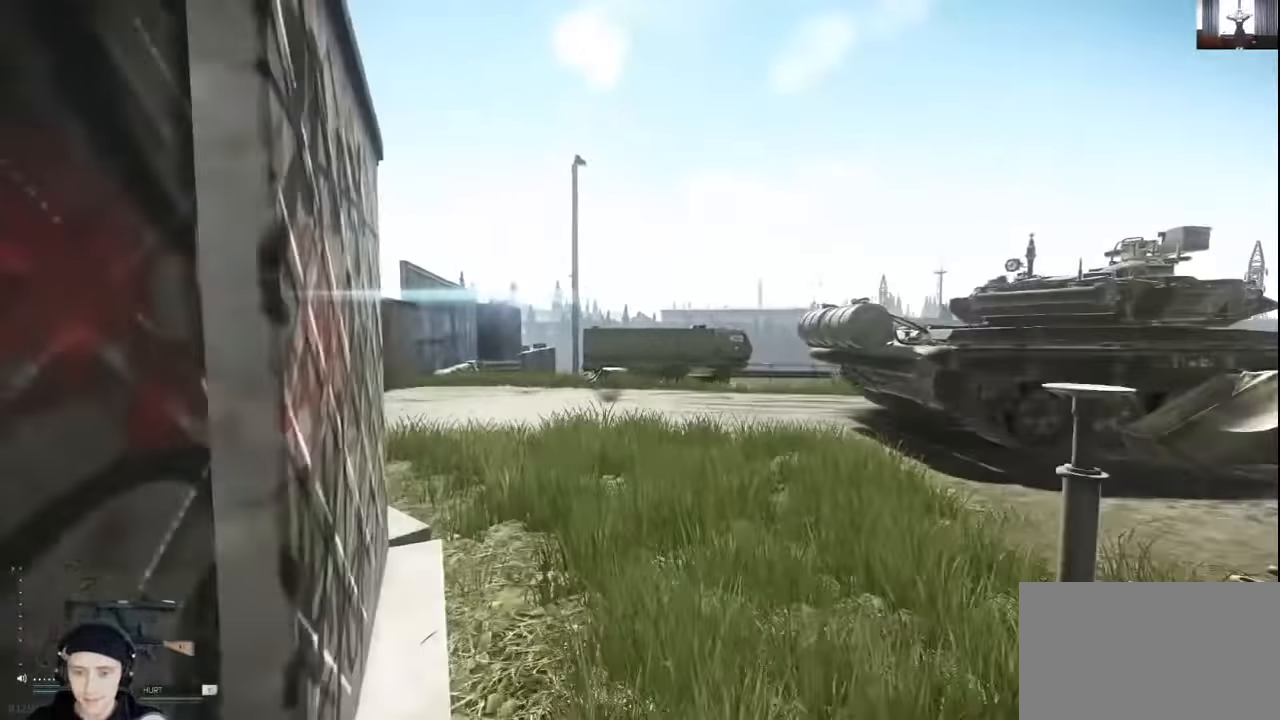
{"keys": ["a", "shift", "w"], "mouse": [], "events": [[133, "a", "down"]]}
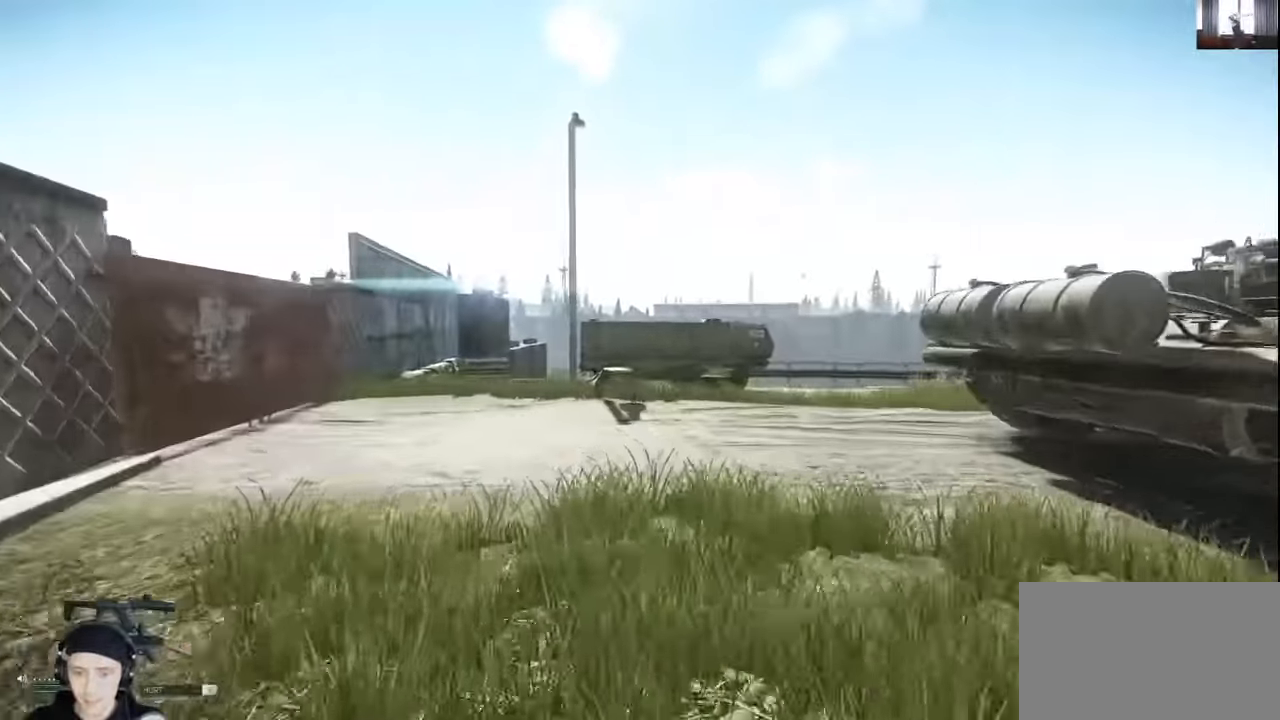
{"keys": ["a", "shift", "w"], "mouse": ["wheel"], "events": [[500, "mouse_wheel", "down"]]}
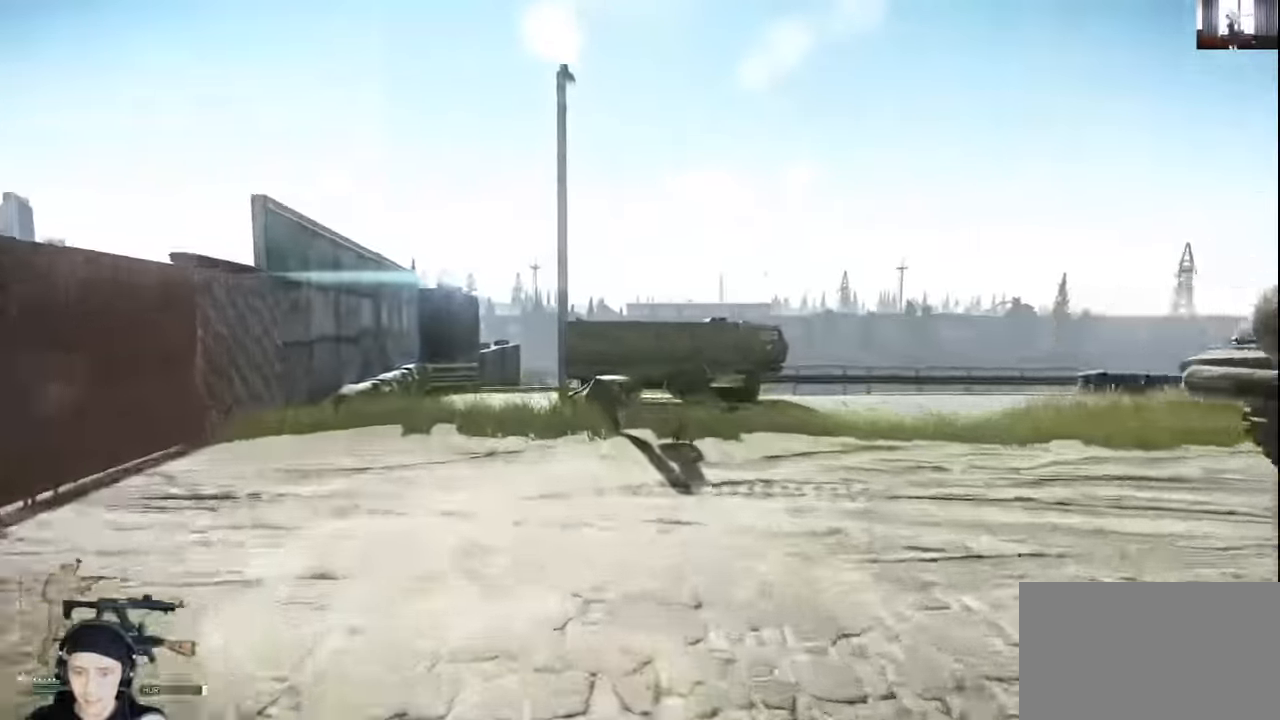
{"keys": ["a", "shift", "w"], "mouse": ["wheel"], "events": [[200, "space", "down"], [333, "space", "up"]]}
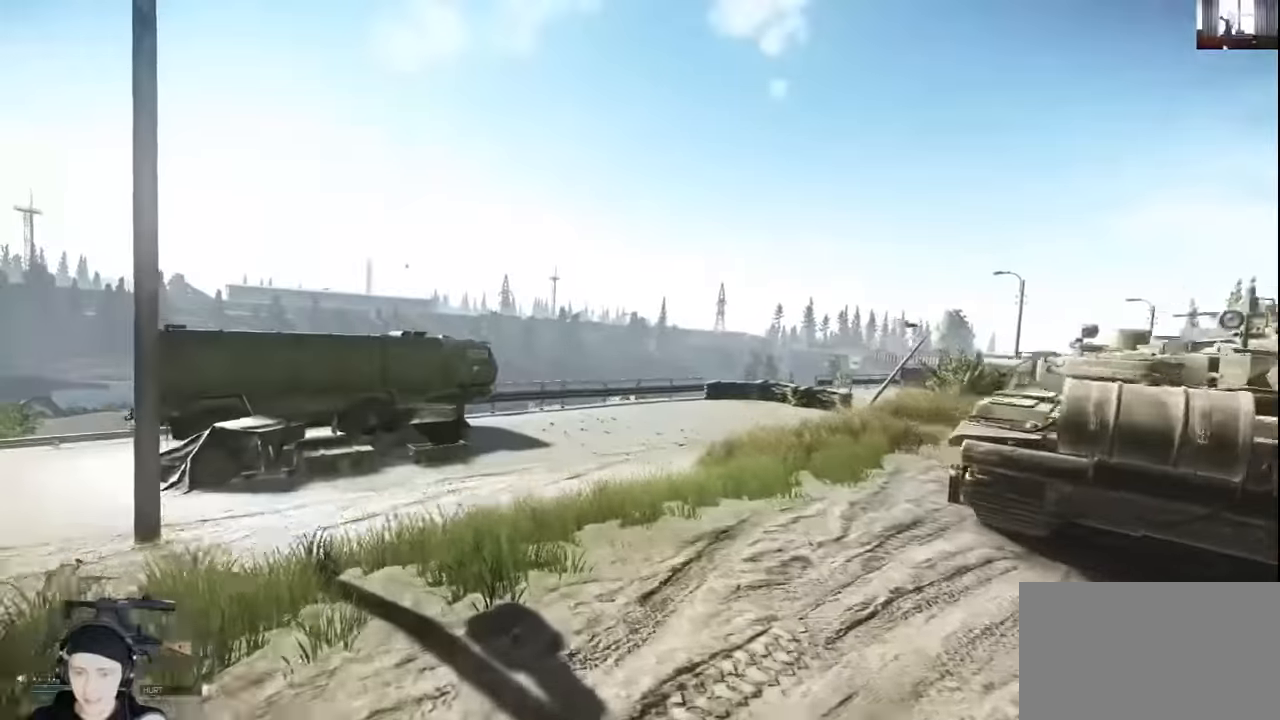
{"keys": ["a", "shift", "w"], "mouse": [], "events": [[500, "mouse_wheel", "up"]]}
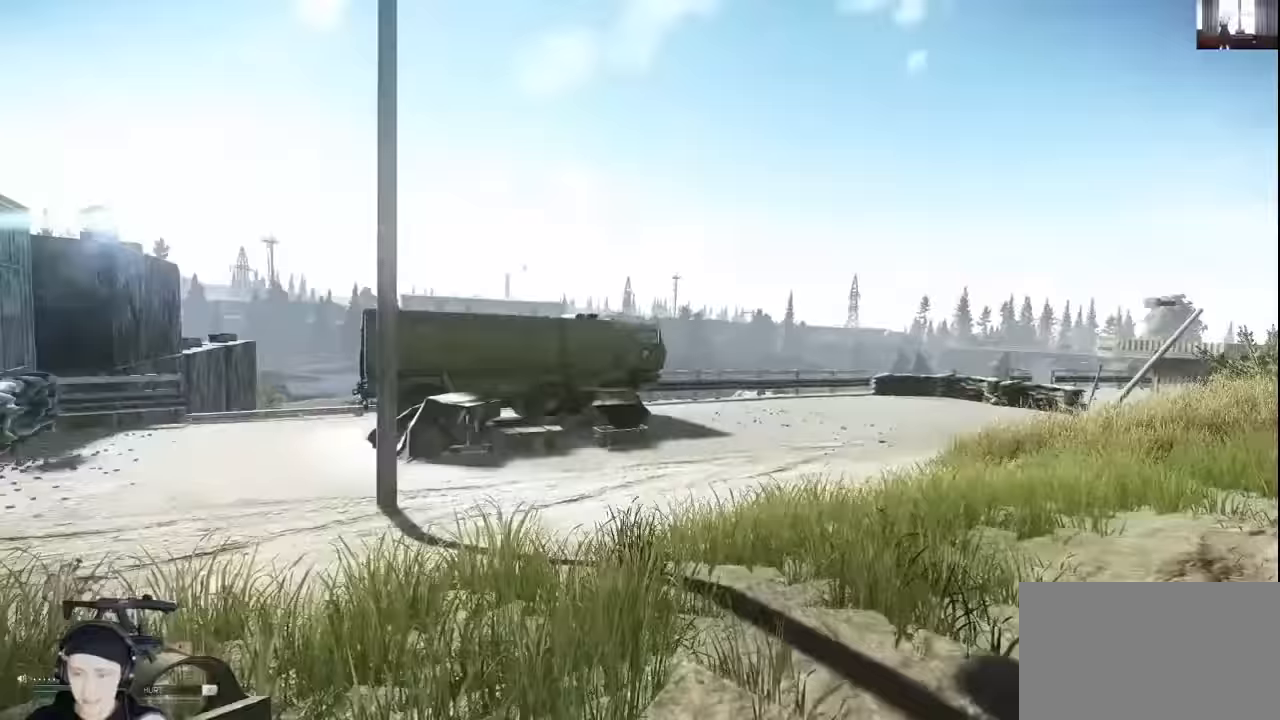
{"keys": ["a", "shift", "w"], "mouse": [], "events": []}
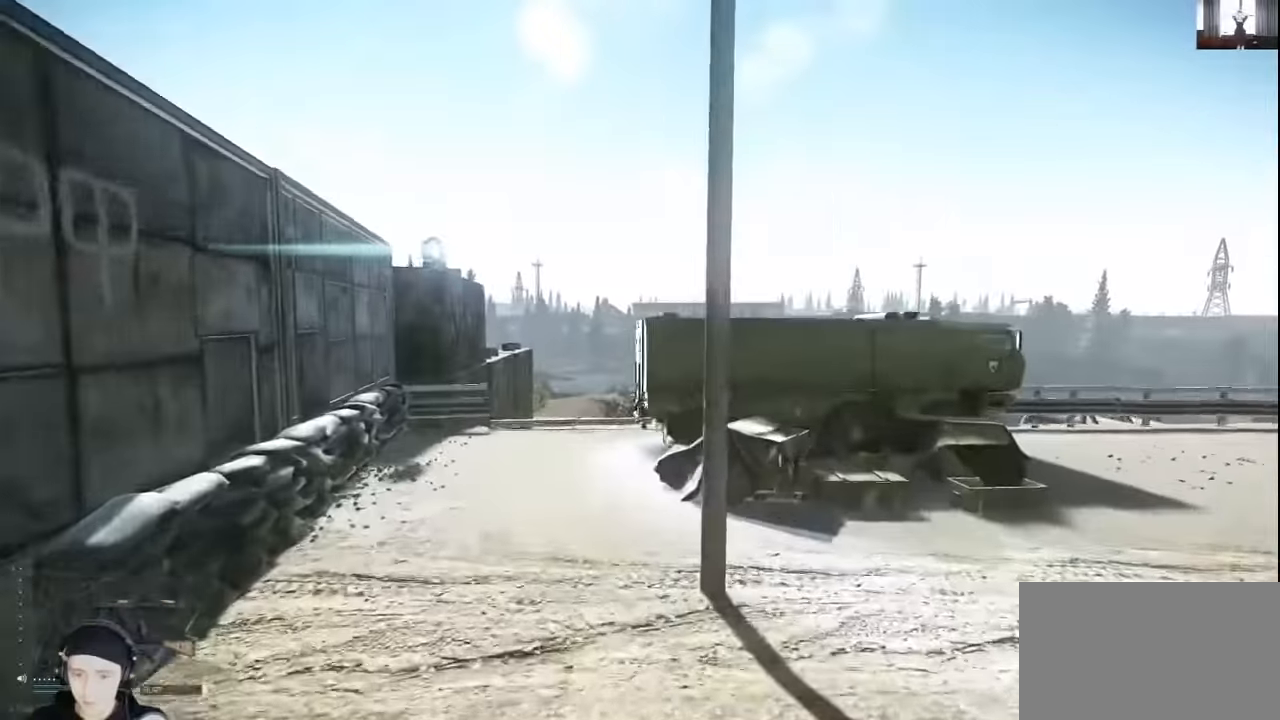
{"keys": [], "mouse": [], "events": [[166, "shift", "up"], [200, "w", "up"], [266, "w", "down"], [333, "a", "up"], [466, "w", "up"]]}
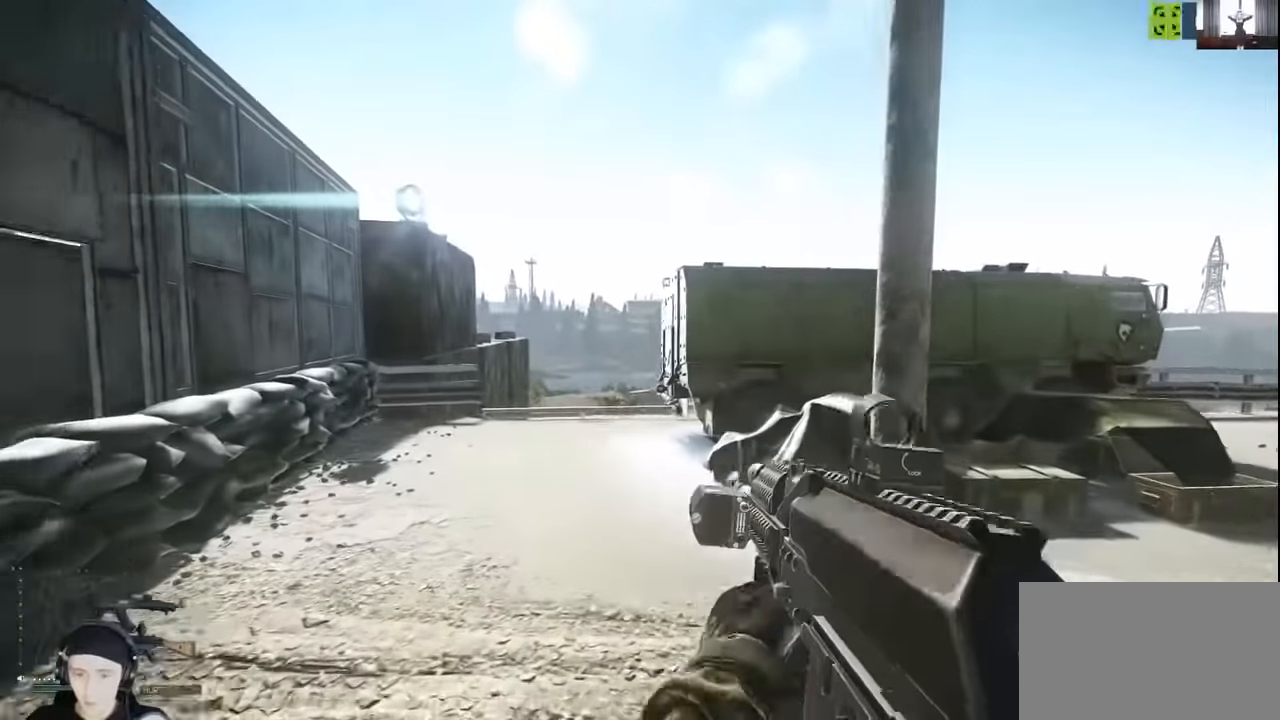
{"keys": ["shift", "w"], "mouse": [], "events": [[33, "alt", "down"], [133, "t", "down"], [200, "alt", "up"], [200, "t", "up"], [300, "w", "down"], [466, "shift", "down"]]}
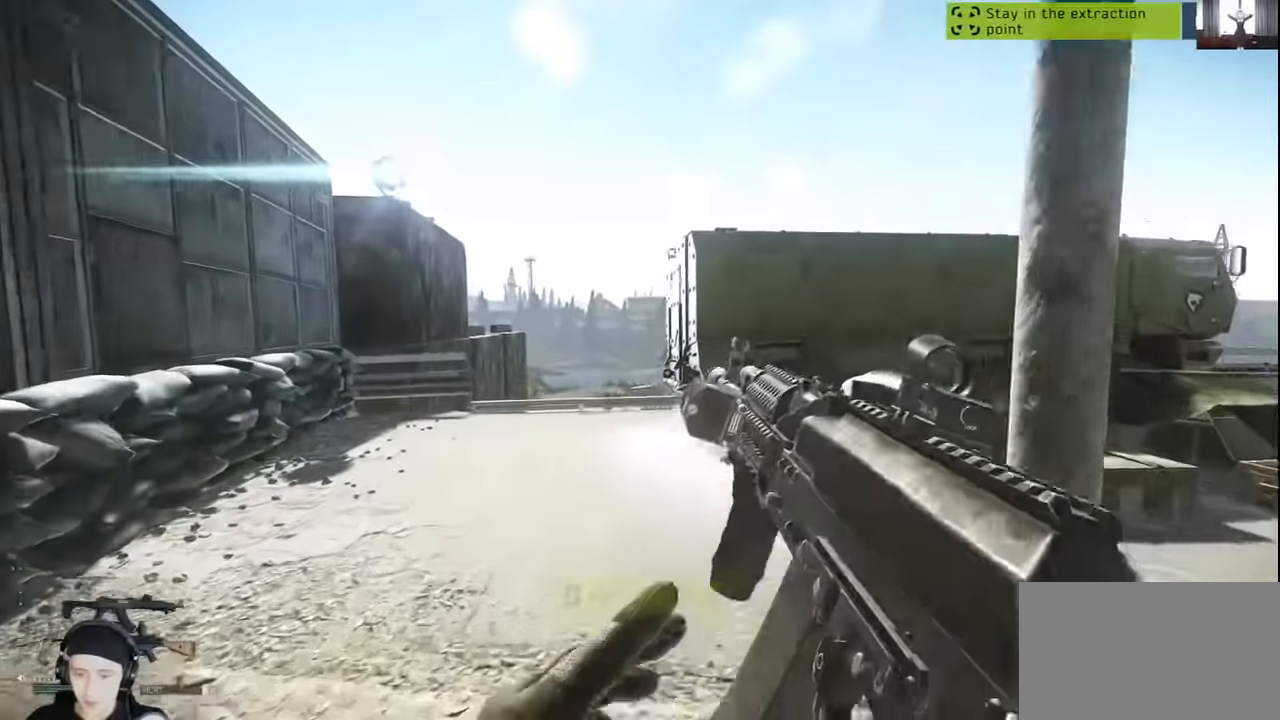
{"keys": ["a", "shift", "w"], "mouse": [], "events": [[33, "a", "down"]]}
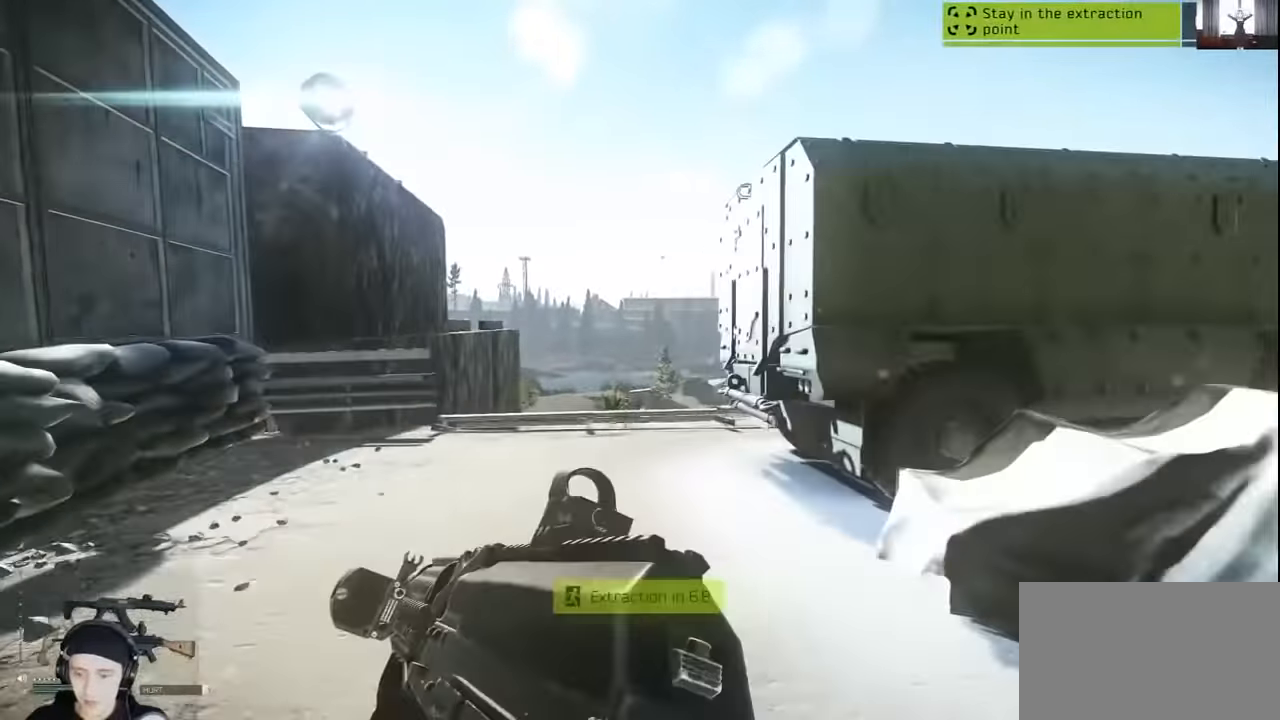
{"keys": ["a"], "mouse": [], "events": [[166, "shift", "up"], [233, "w", "up"]]}
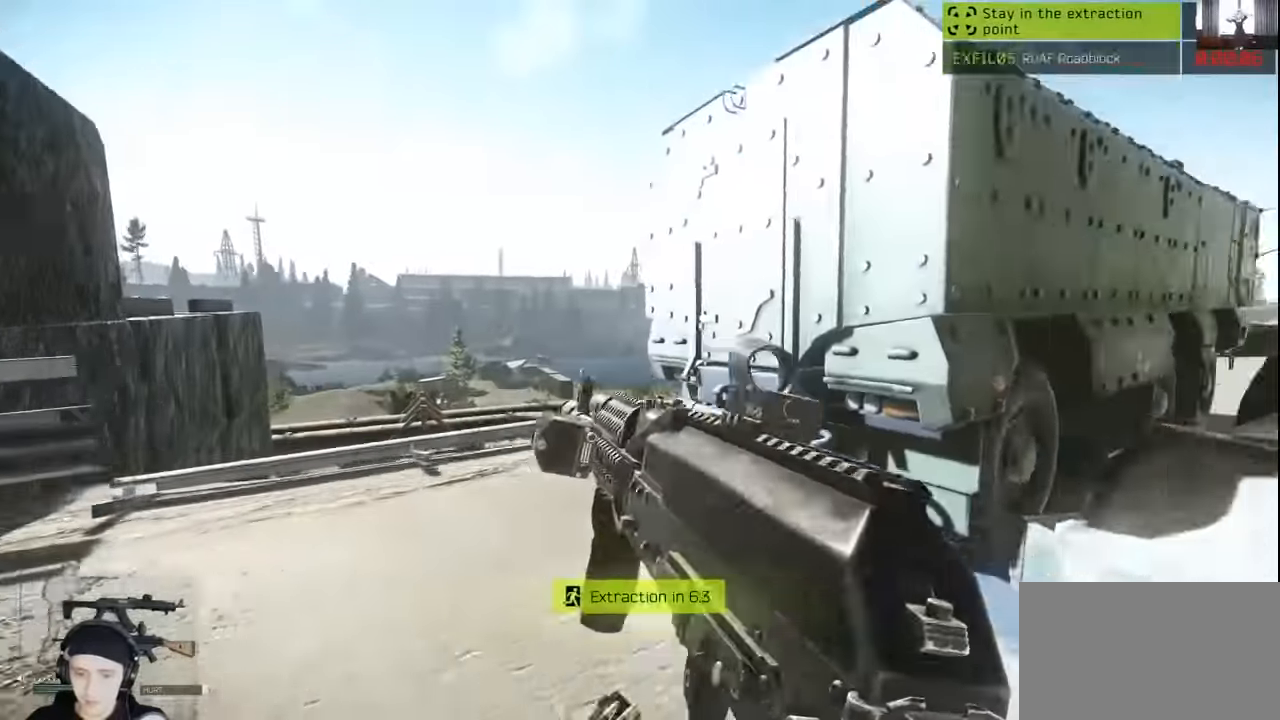
{"keys": ["a", "w"], "mouse": [], "events": [[500, "w", "down"]]}
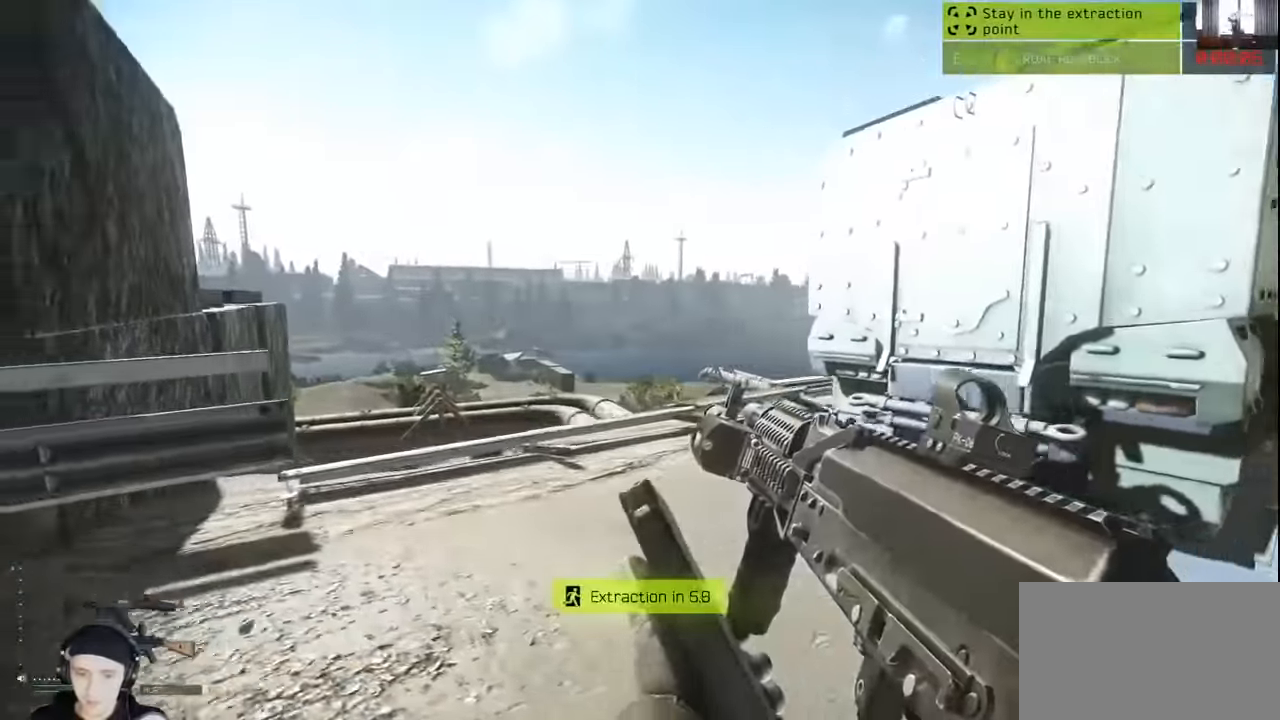
{"keys": ["d"], "mouse": [], "events": [[333, "a", "up"], [333, "d", "down"], [333, "w", "up"]]}
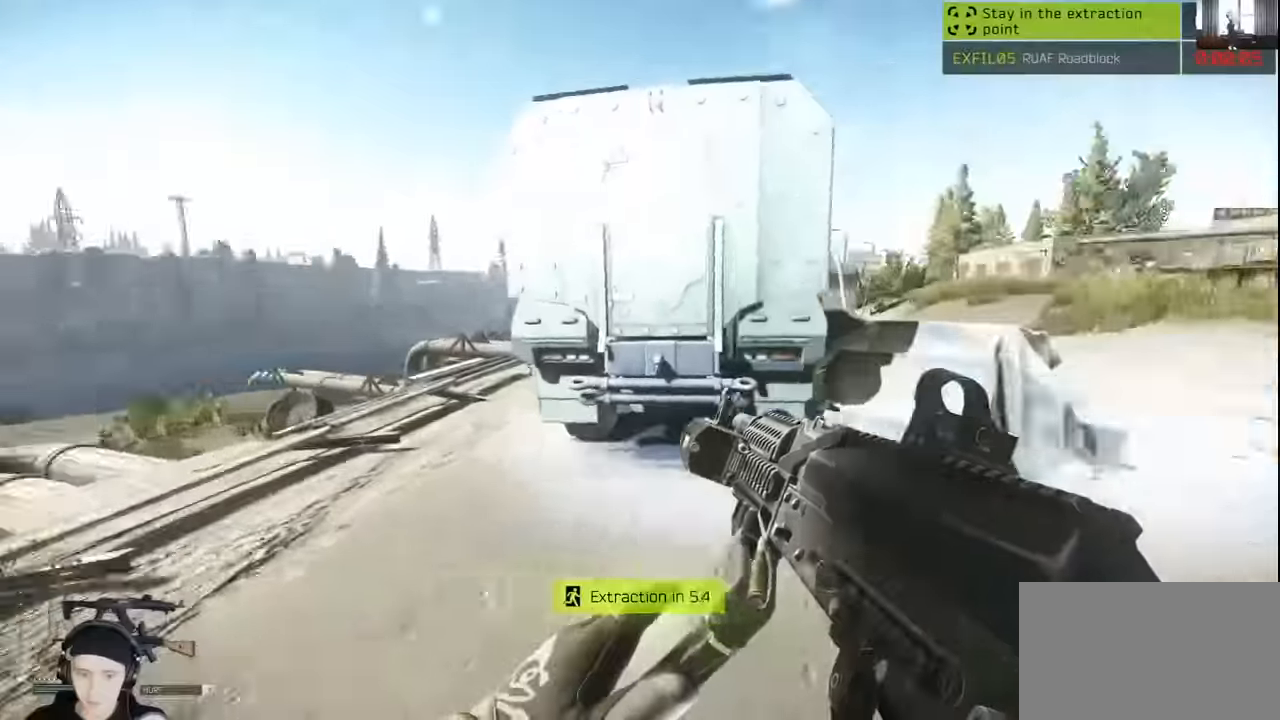
{"keys": ["d"], "mouse": [], "events": []}
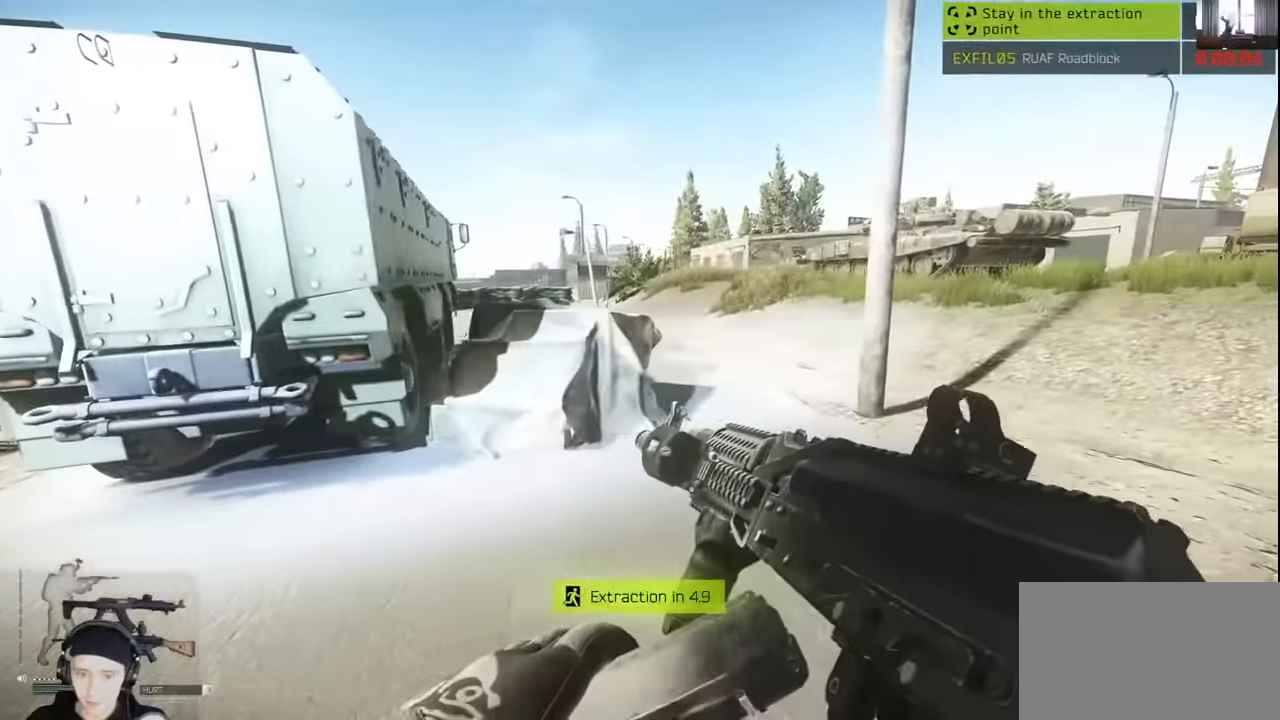
{"keys": ["a"], "mouse": [], "events": [[167, "w", "down"], [267, "a", "down"], [300, "d", "up"], [367, "w", "up"]]}
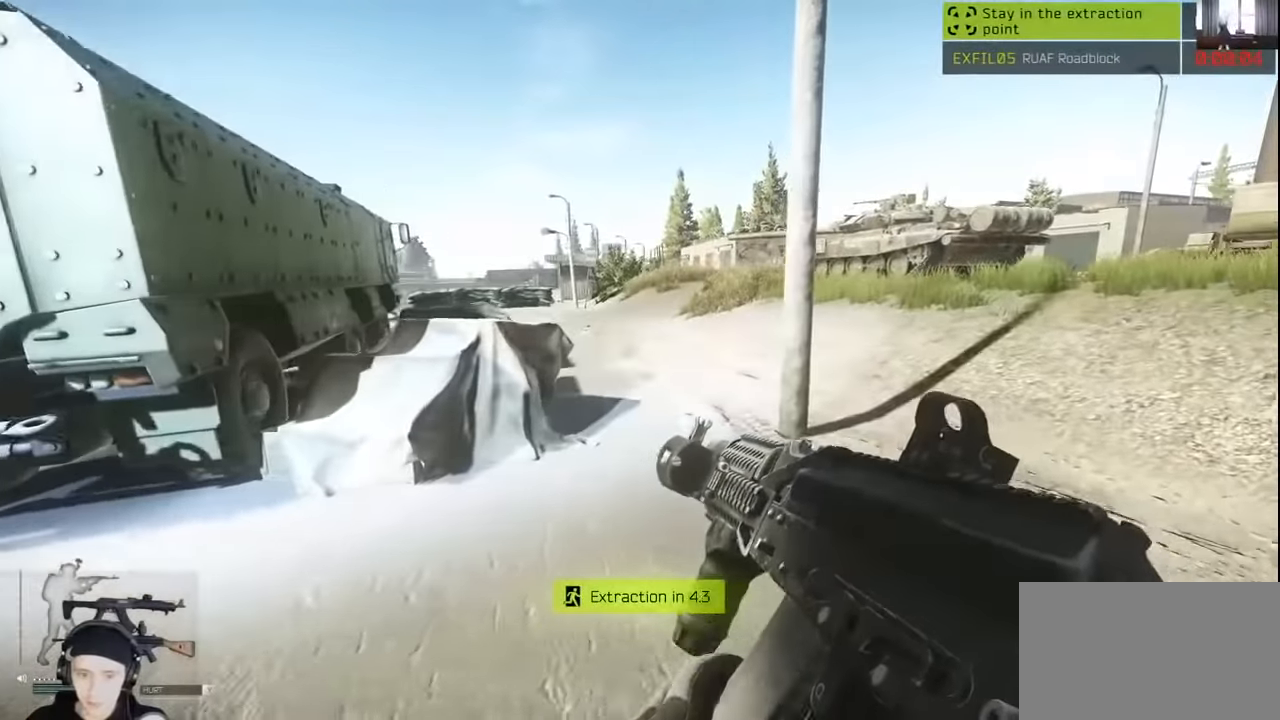
{"keys": ["d"], "mouse": [], "events": [[34, "a", "up"], [67, "s", "down"], [434, "d", "down"], [467, "s", "up"]]}
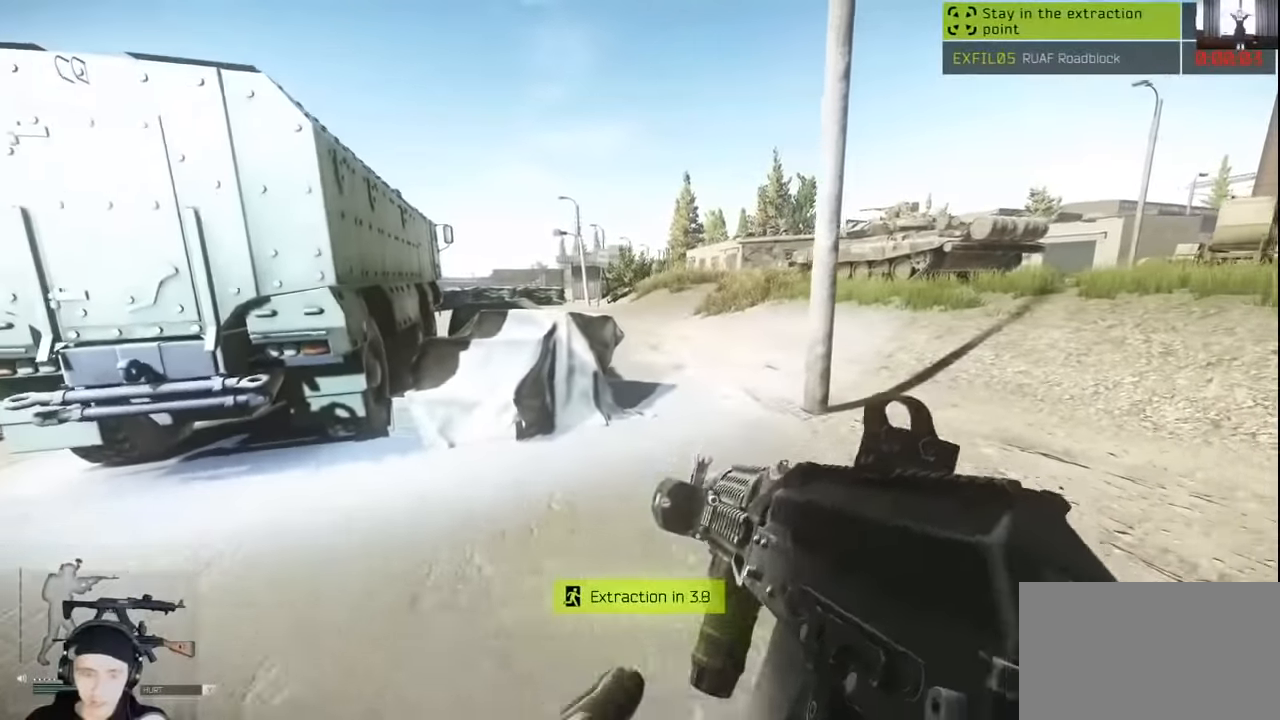
{"keys": [], "mouse": [], "events": [[67, "d", "up"], [100, "a", "down"], [334, "a", "up"]]}